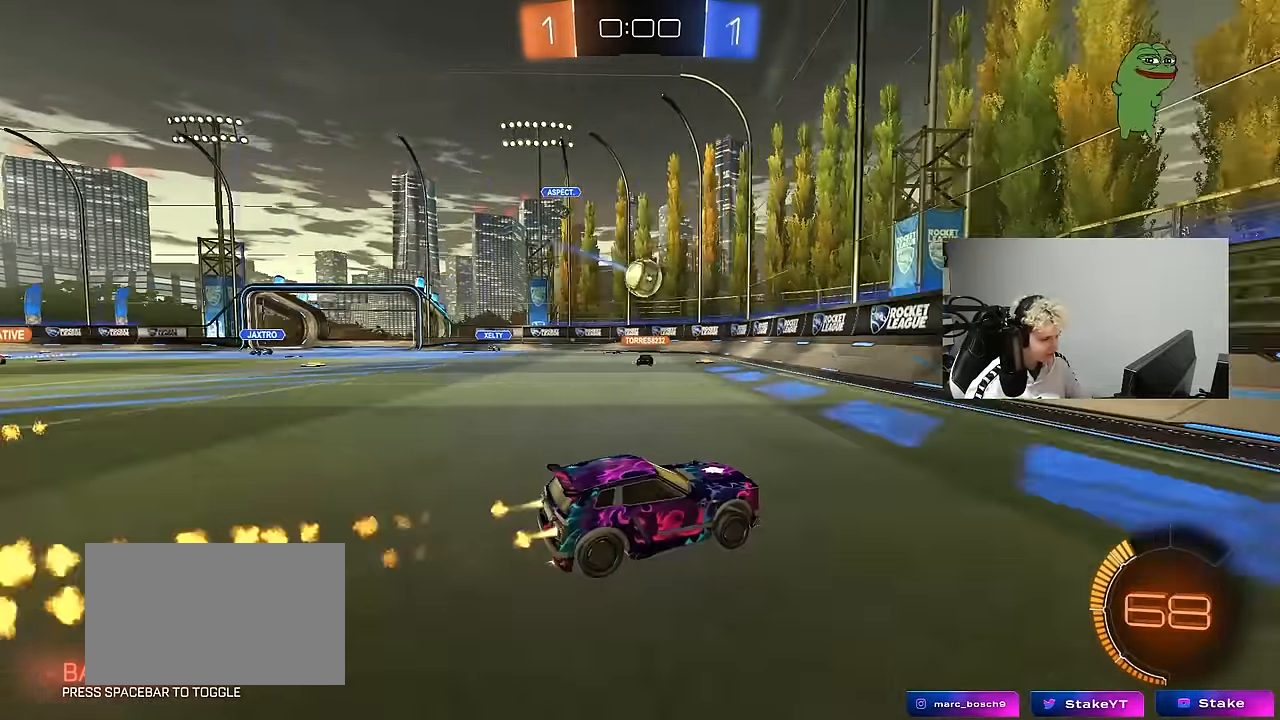
Gameplay with keyboard and mouse; each line is a JSON object with the keys and mouse buttons held at the frame after it. "events" lists presses ("down") and releases ("up") of "1", "2", "3", "4", "5", "a", "alt", "c", "caps_lock", "ctrl", "d", "e", "f", "g", "q", "r", "s", "shift", "space", "t", "tab", "v", "w", "x", "z", "mouse_left", "mouse_wheel" and "mouse_right" between this image and that frame as [ms after this image, input, new state], when the widget could be followed in between. "mouse_left", "mouse_wheel", "mouse_right" = the "left", "wheel", "right" buttons of the "mouse" list. No other keys are recorded. "wheel" means that the mouse wheel is clicked or scrolled. Mouse movement is not recorded.
{"keys": [], "mouse": ["right"], "events": [[17, "a", "down"], [117, "mouse_right", "down"], [167, "w", "up"], [200, "s", "down"], [250, "shift", "down"], [350, "a", "up"], [350, "mouse_right", "up"], [350, "s", "up"], [400, "mouse_right", "down"], [400, "shift", "up"], [484, "mouse_left", "up"]]}
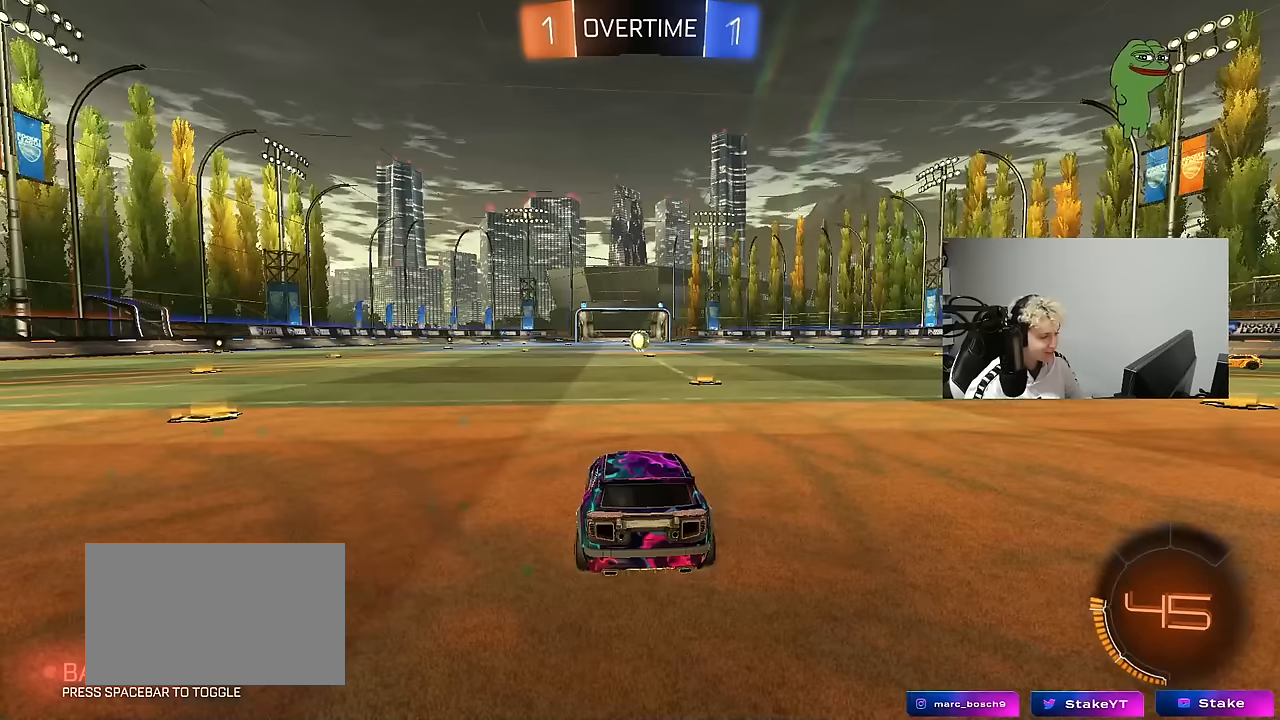
{"keys": [], "mouse": [], "events": [[83, "mouse_right", "up"]]}
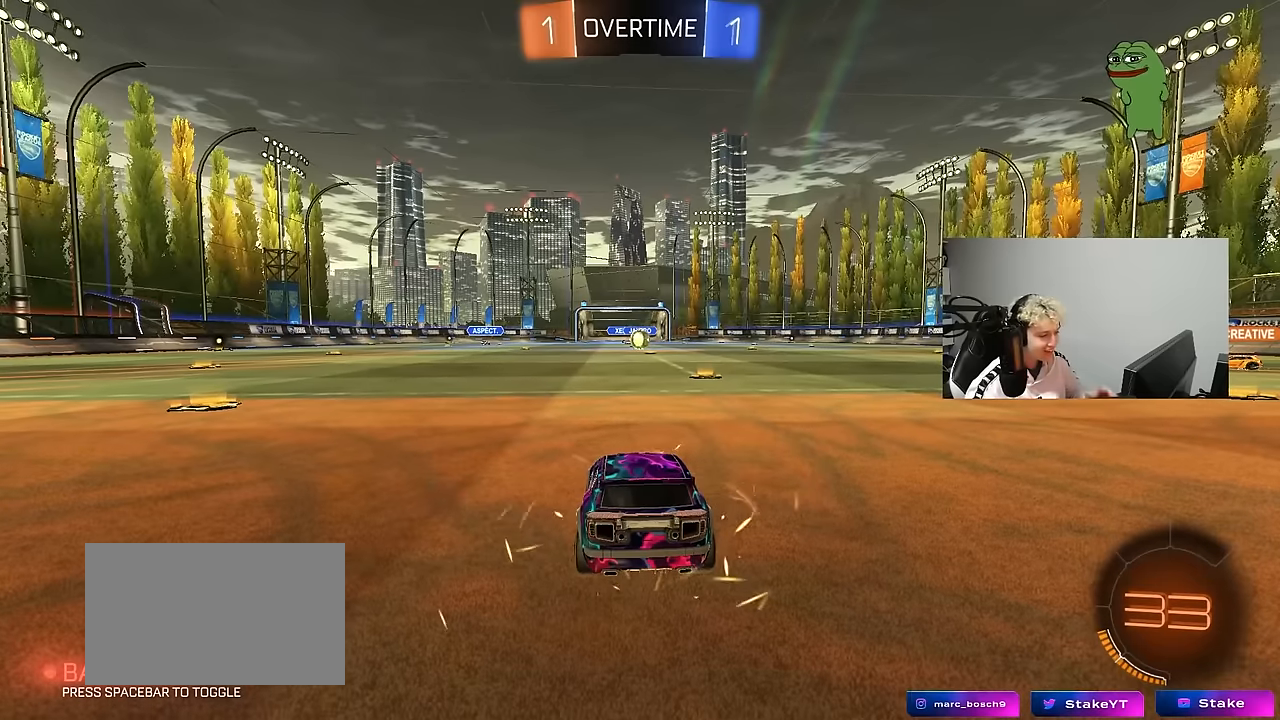
{"keys": [], "mouse": [], "events": []}
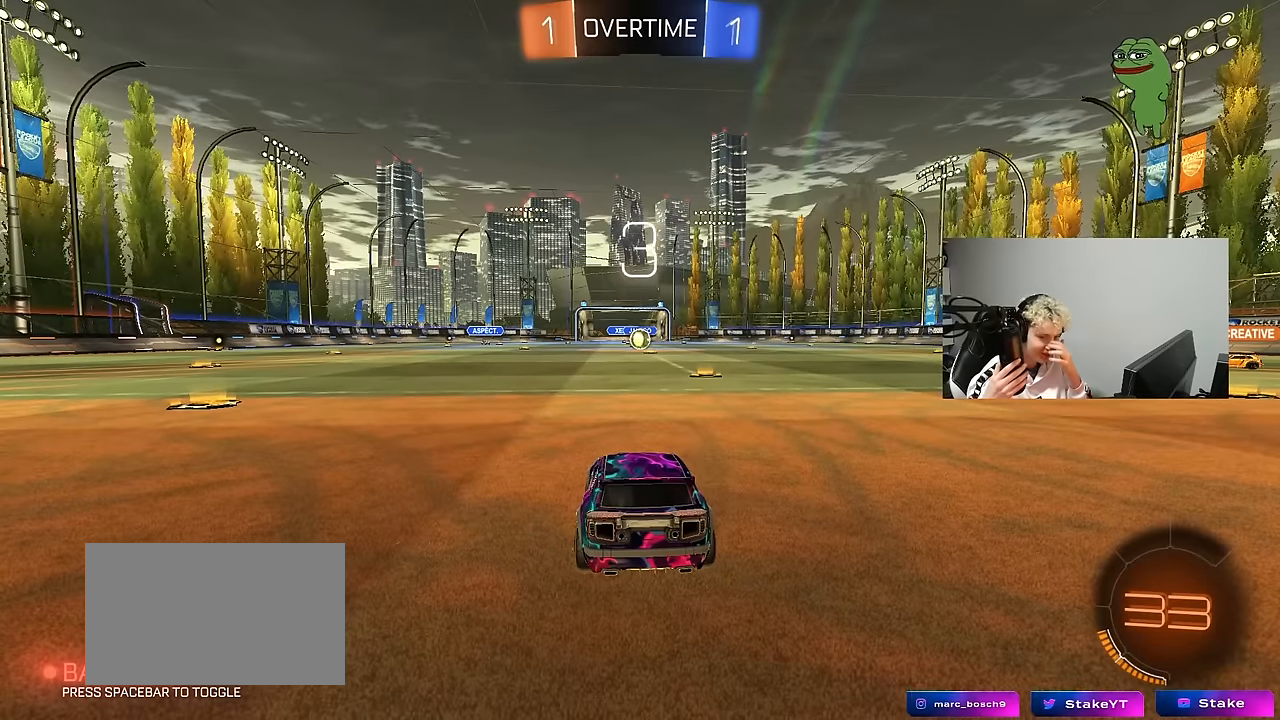
{"keys": [], "mouse": [], "events": []}
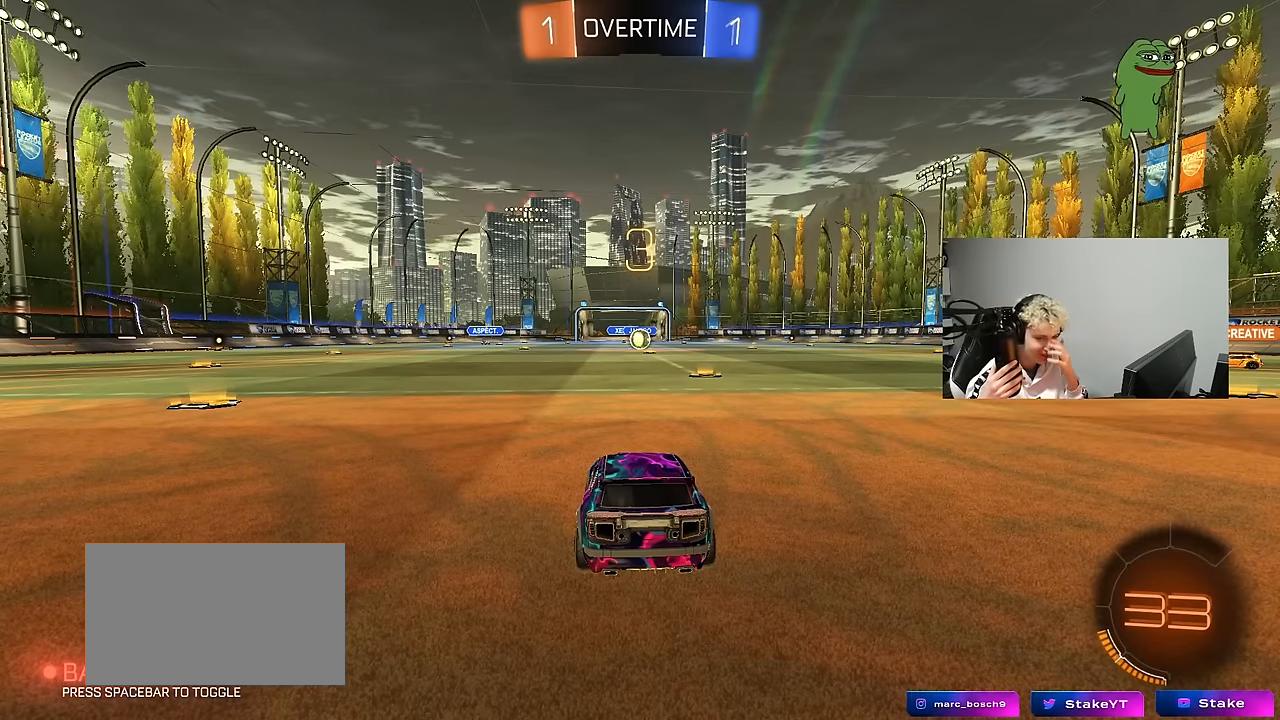
{"keys": [], "mouse": [], "events": []}
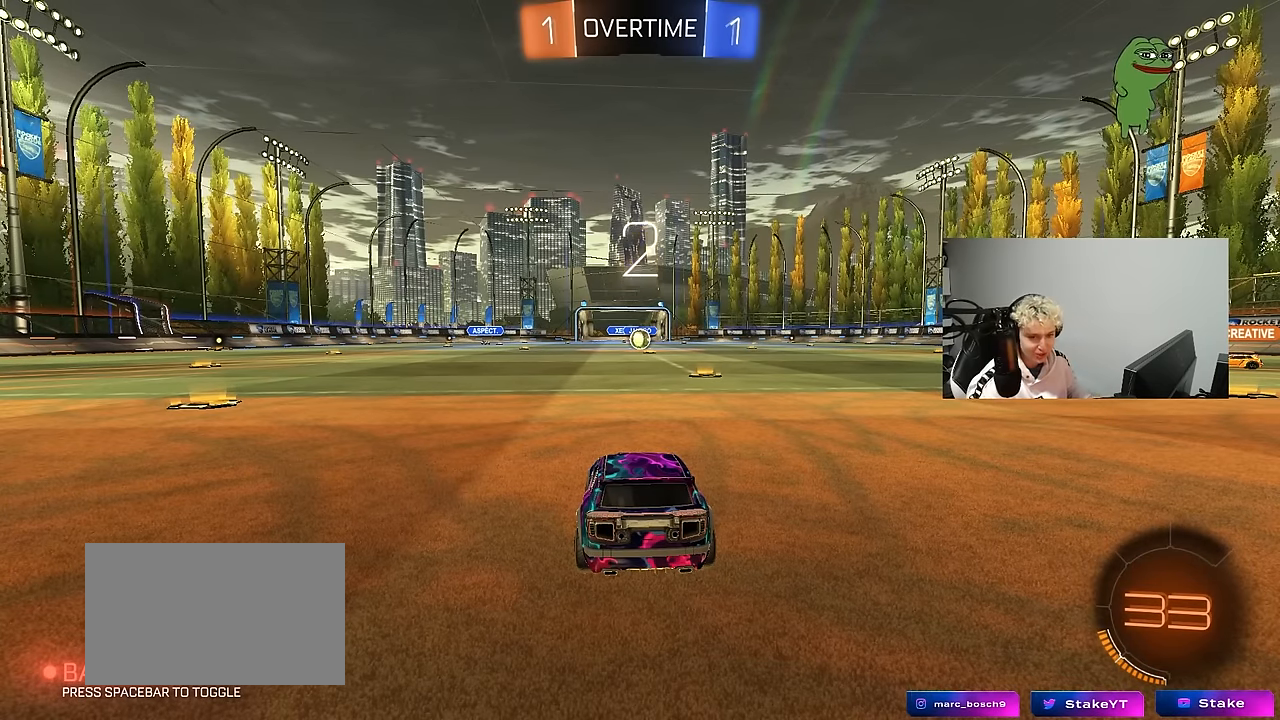
{"keys": [], "mouse": [], "events": []}
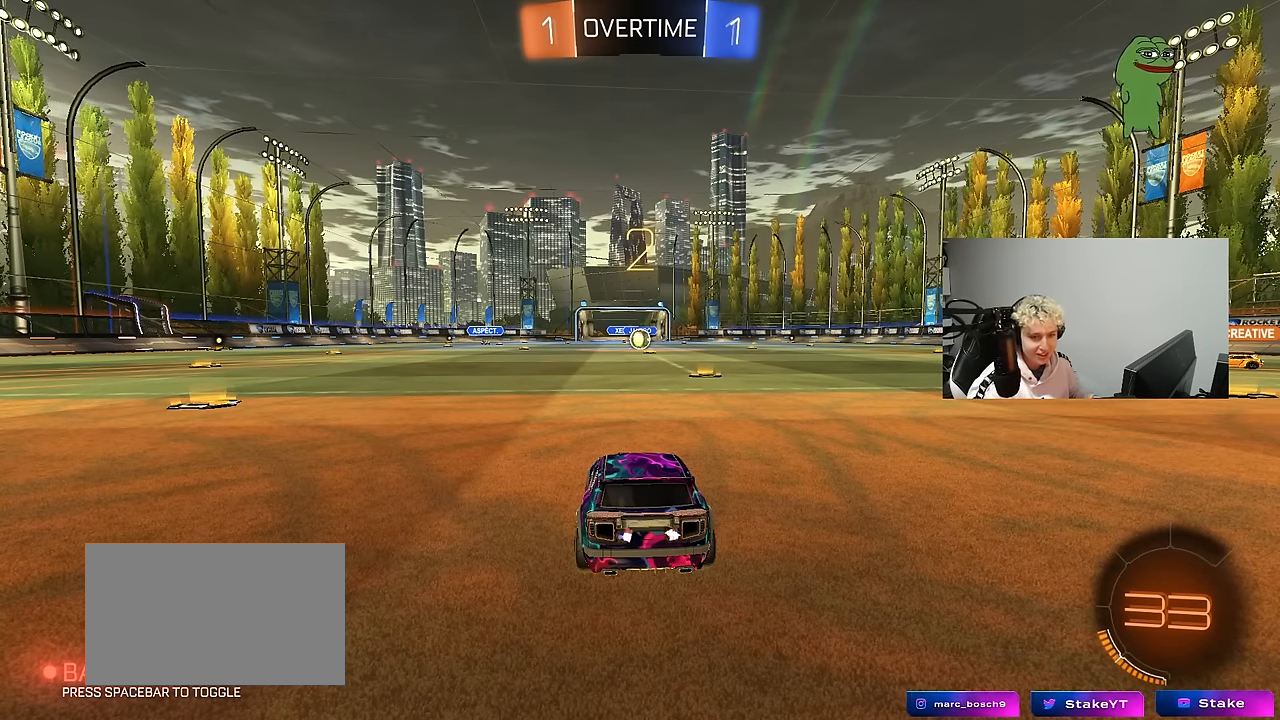
{"keys": ["tab"], "mouse": [], "events": [[300, "tab", "down"]]}
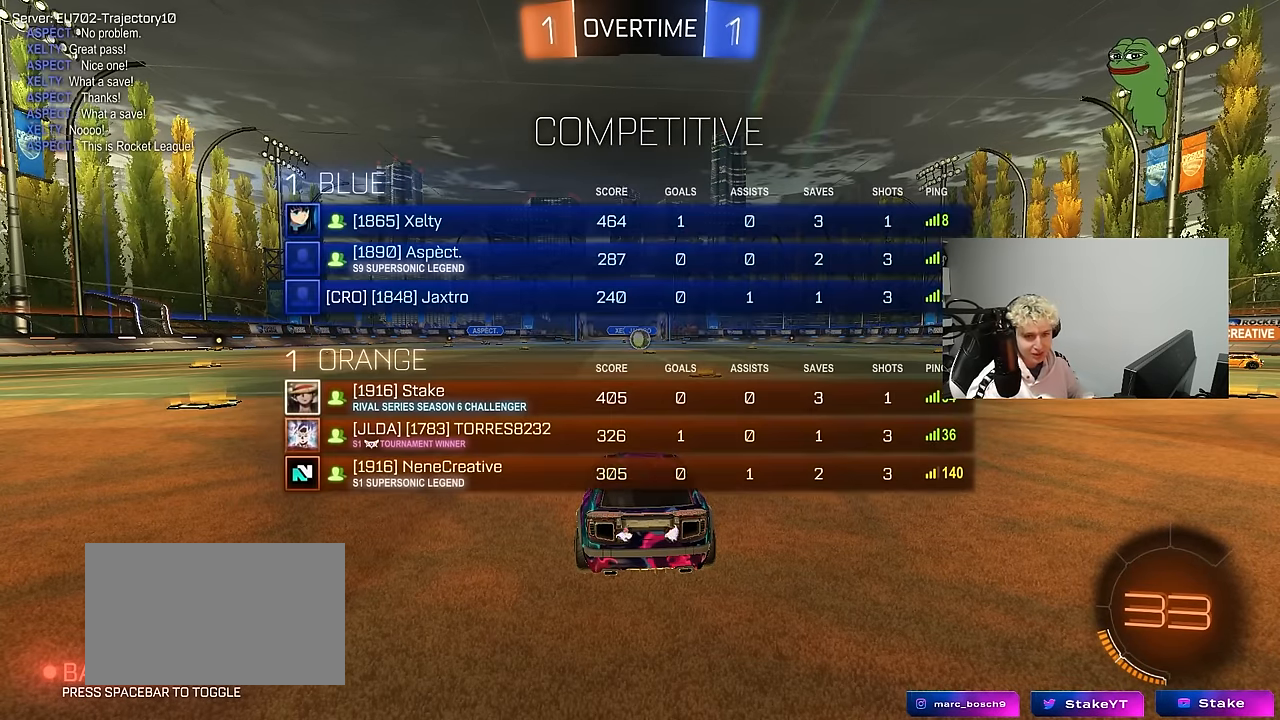
{"keys": ["tab", "w"], "mouse": [], "events": [[83, "w", "down"]]}
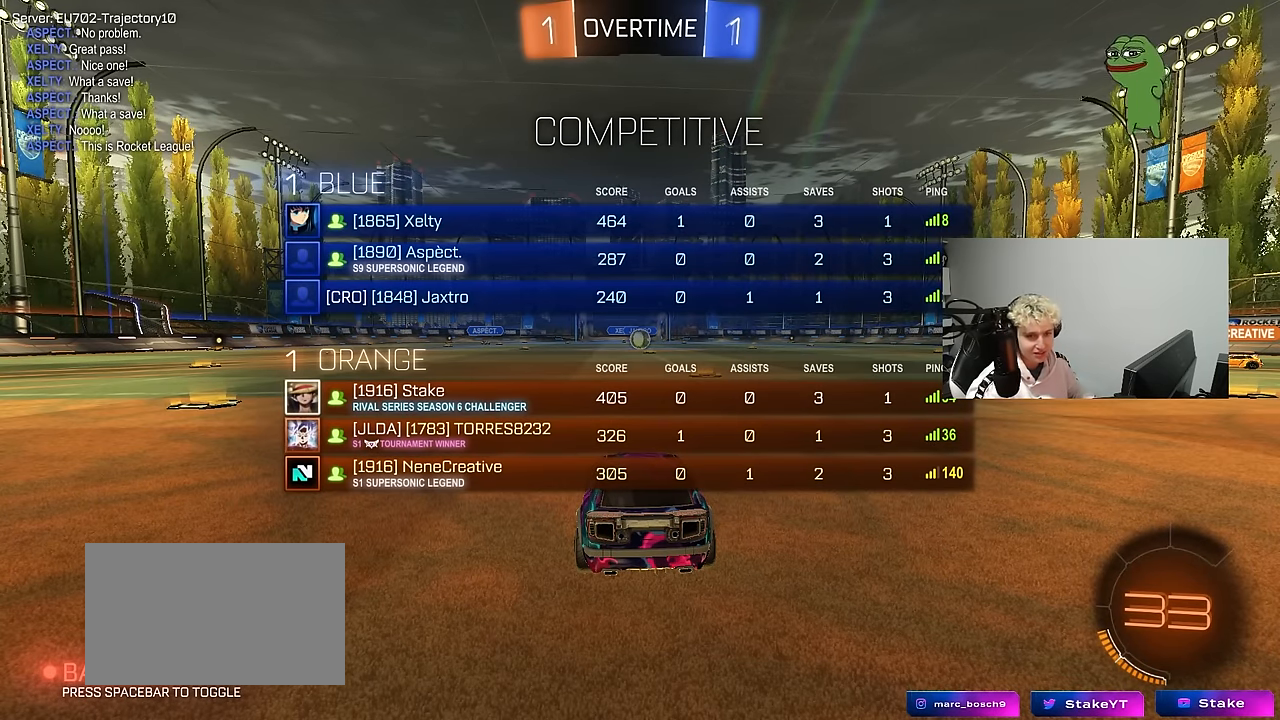
{"keys": ["d", "tab", "w"], "mouse": ["left"], "events": [[383, "mouse_left", "down"], [467, "d", "down"]]}
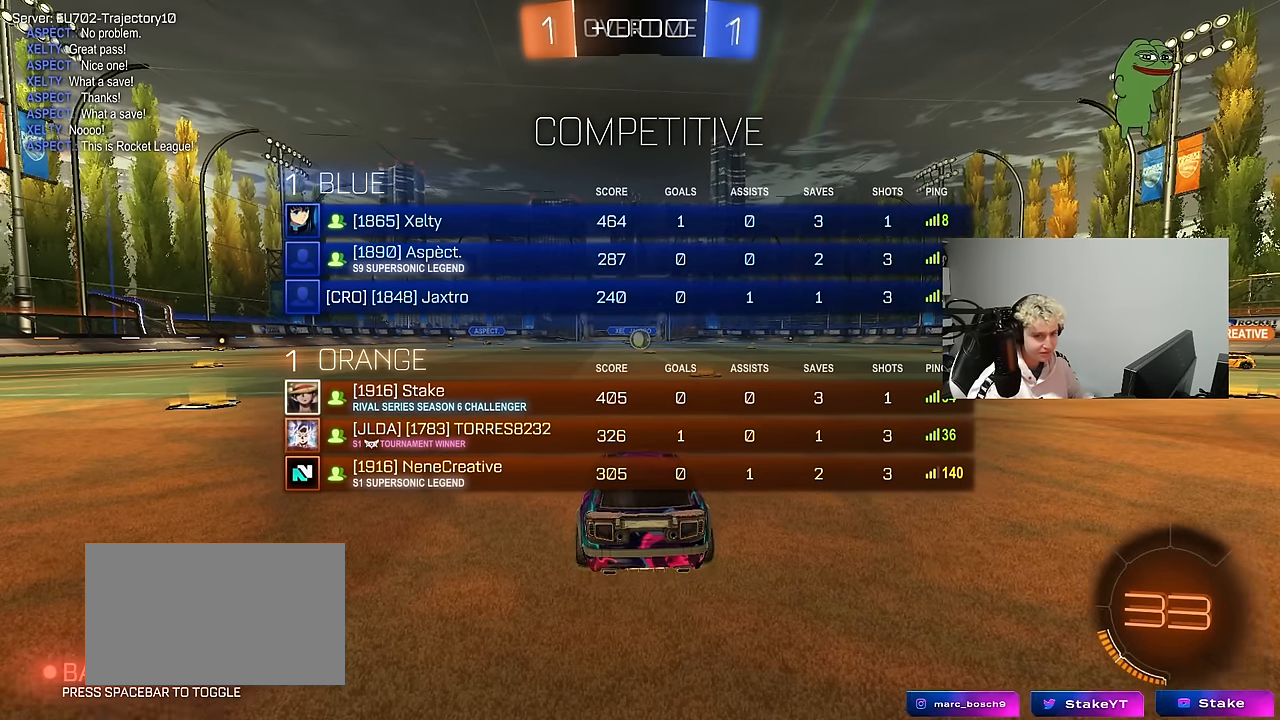
{"keys": ["space", "w"], "mouse": ["right"], "events": [[67, "d", "up"], [250, "mouse_right", "down"], [350, "mouse_right", "up"], [350, "space", "down"], [400, "mouse_right", "down"], [433, "tab", "up"], [483, "mouse_left", "up"]]}
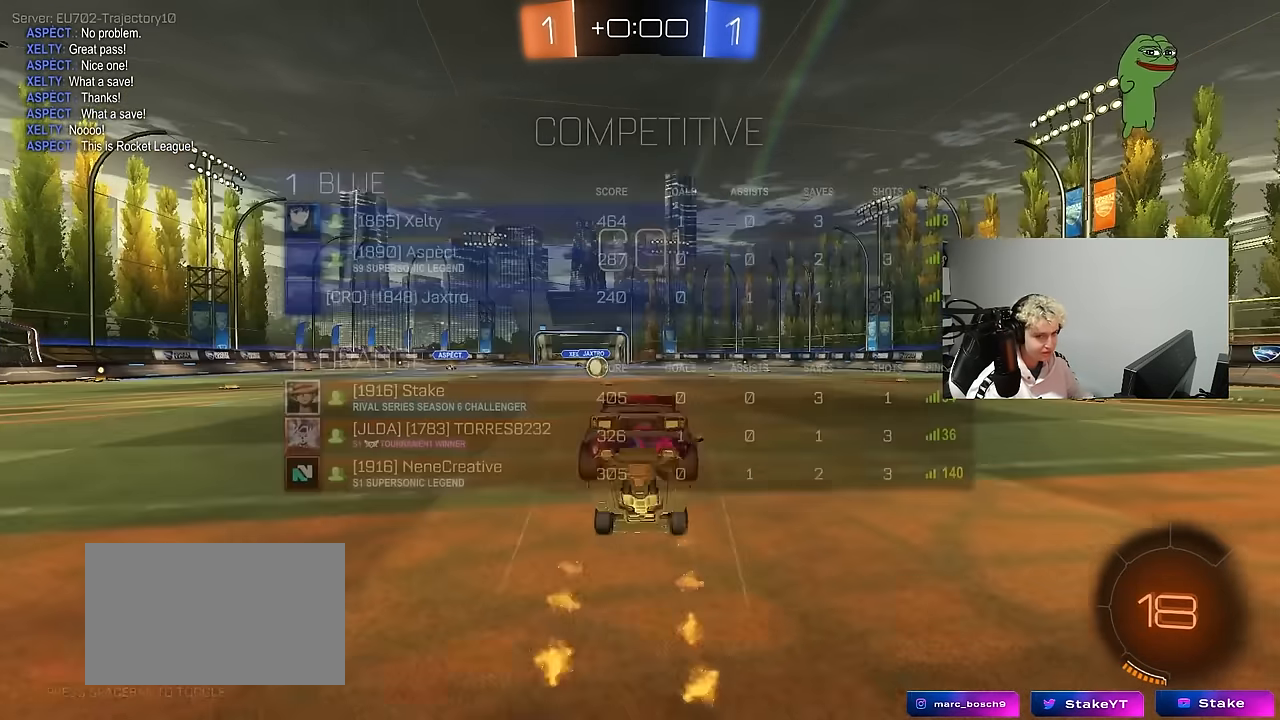
{"keys": [], "mouse": [], "events": [[33, "space", "up"], [83, "mouse_right", "up"], [267, "space", "down"], [367, "w", "up"], [450, "space", "up"]]}
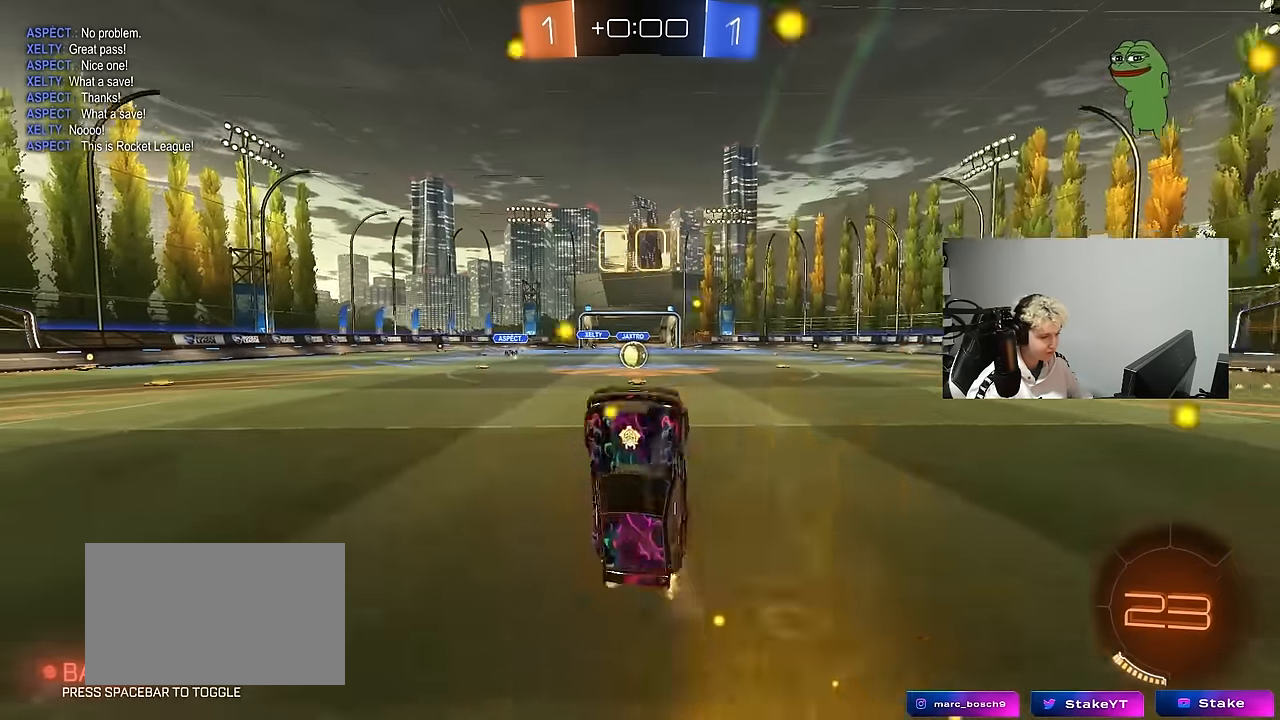
{"keys": ["a", "w"], "mouse": [], "events": [[100, "a", "down"], [183, "a", "up"], [467, "a", "down"], [467, "w", "down"]]}
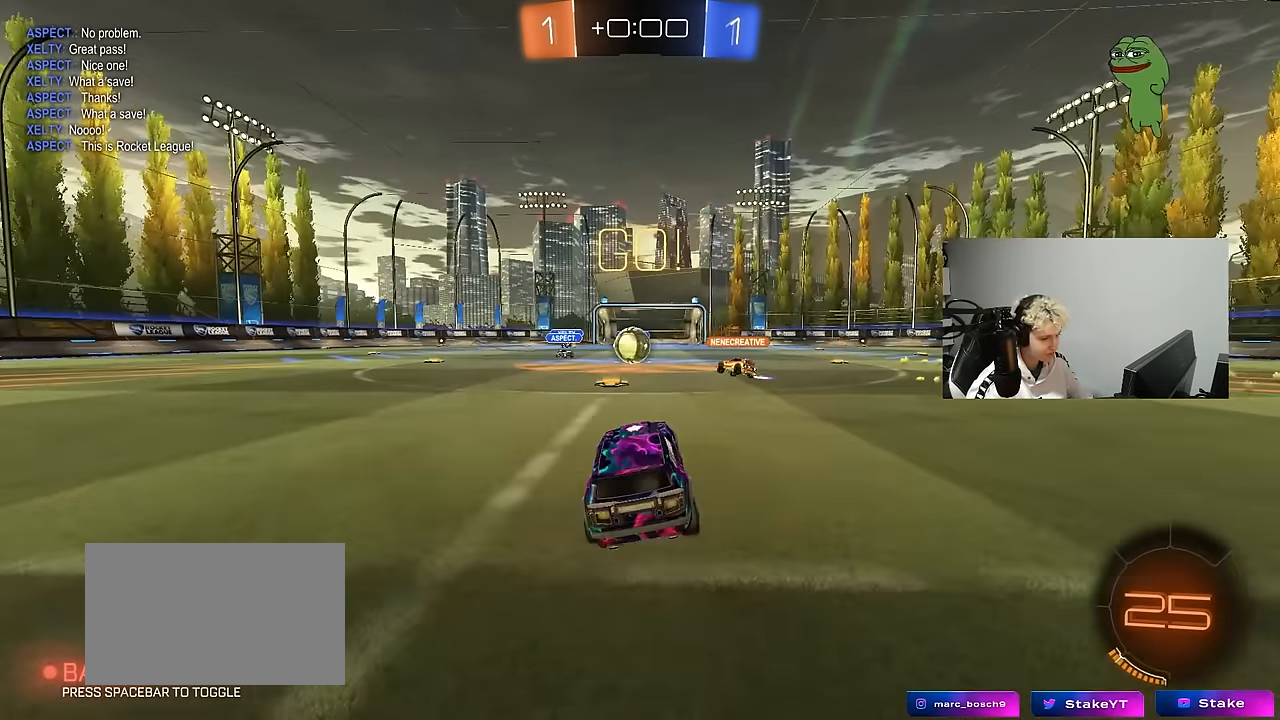
{"keys": ["a", "w"], "mouse": [], "events": [[67, "a", "up"], [350, "d", "down"], [483, "a", "down"], [483, "d", "up"]]}
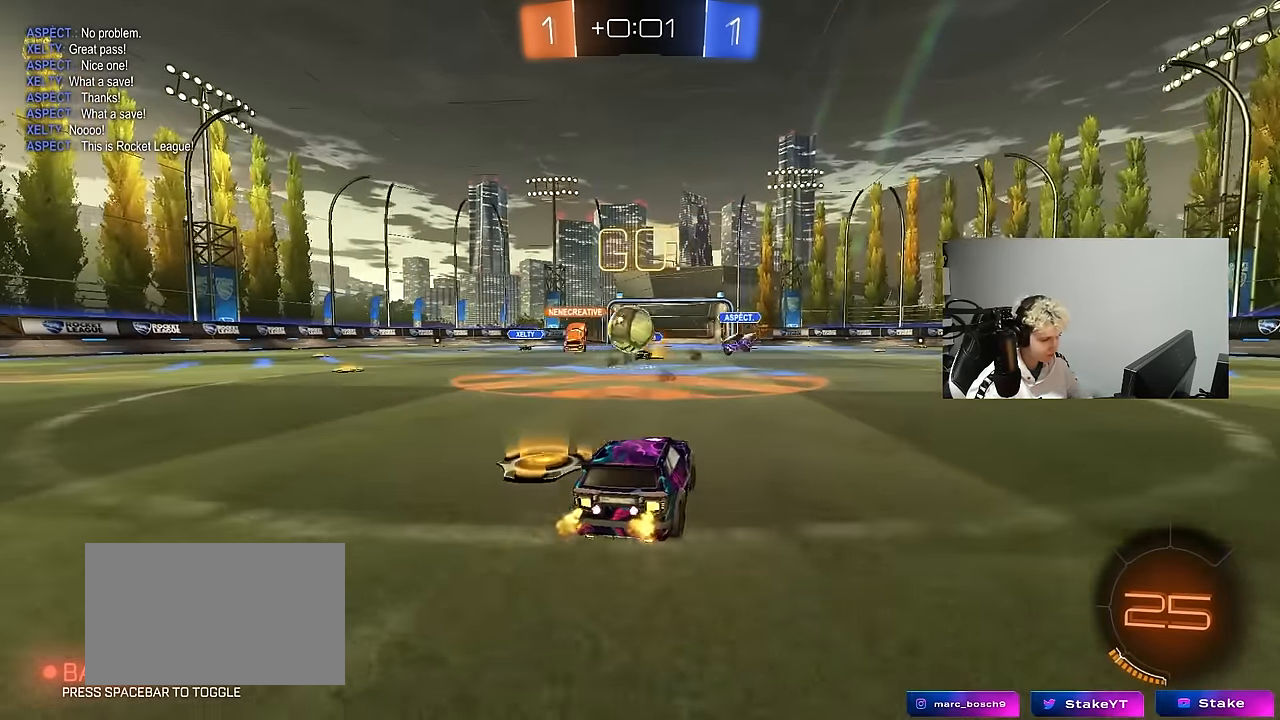
{"keys": ["w"], "mouse": ["left"], "events": [[133, "shift", "down"], [183, "shift", "up"], [267, "a", "up"], [267, "w", "up"], [317, "d", "down"], [450, "mouse_left", "down"], [500, "d", "up"], [500, "w", "down"]]}
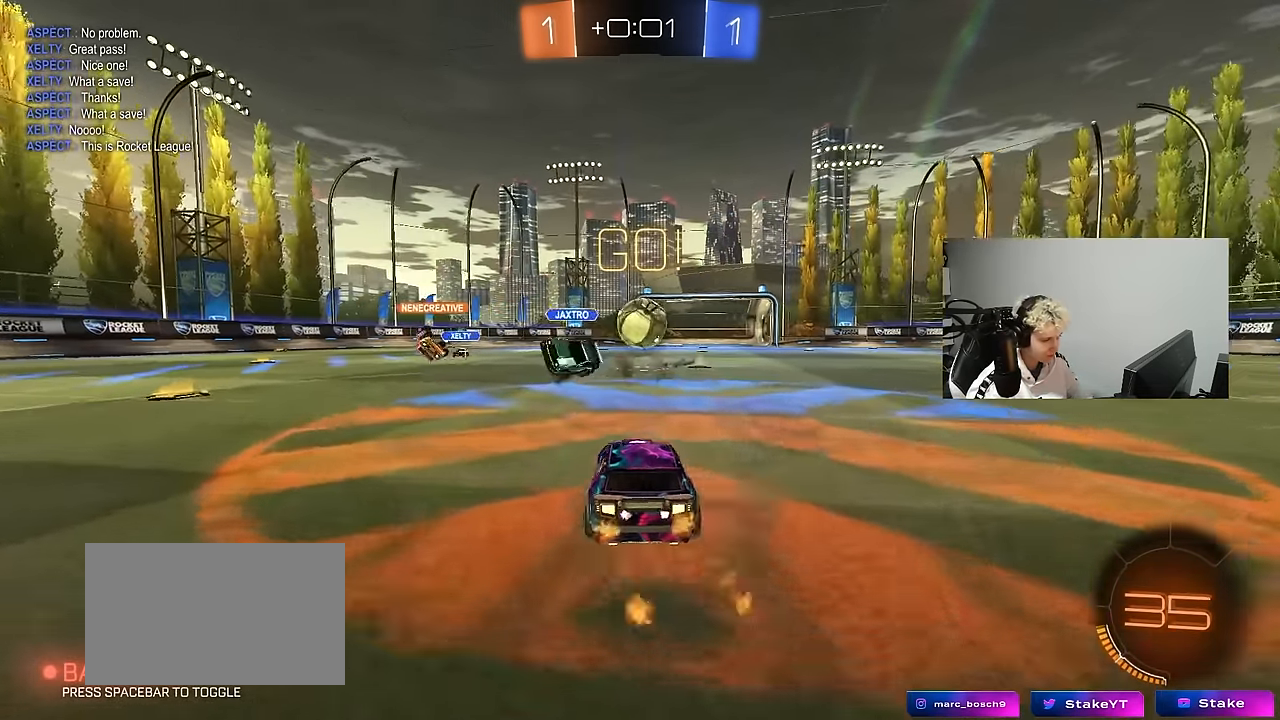
{"keys": ["d", "w"], "mouse": ["left"], "events": [[183, "a", "down"], [283, "a", "up"], [383, "d", "down"]]}
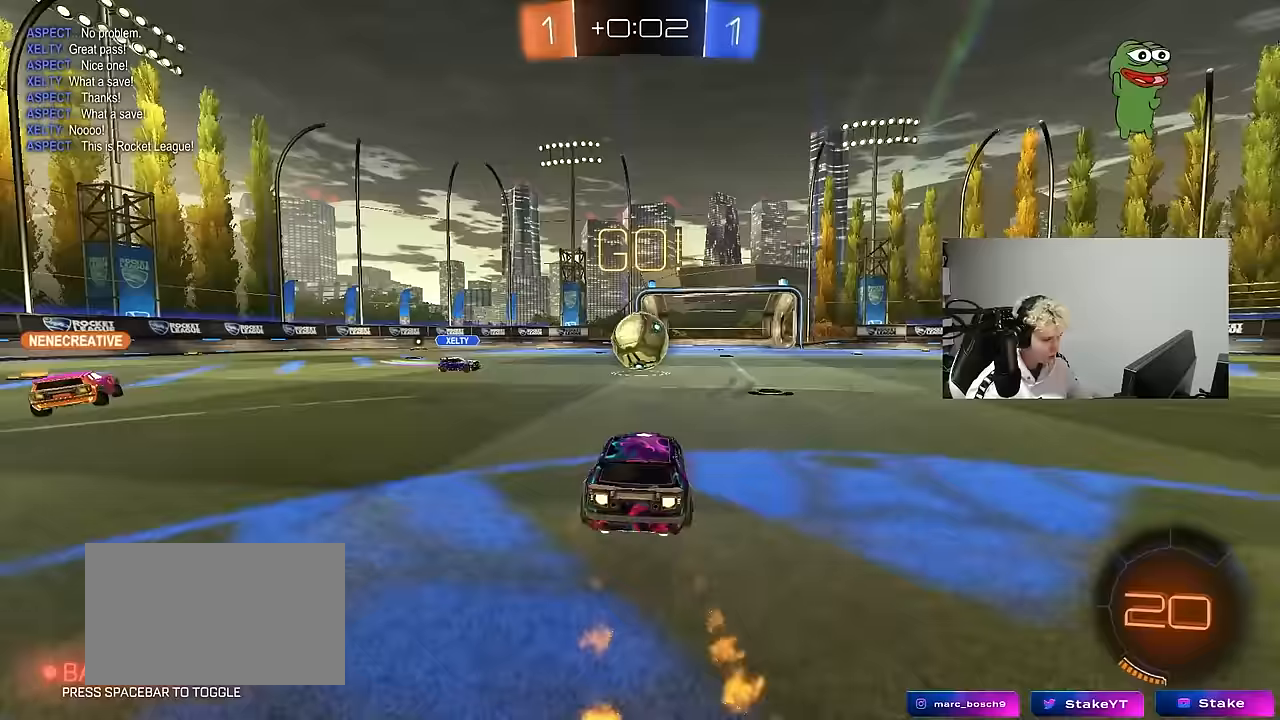
{"keys": ["d", "w"], "mouse": ["left"], "events": [[167, "a", "down"], [167, "d", "up"], [250, "a", "up"], [250, "d", "down"]]}
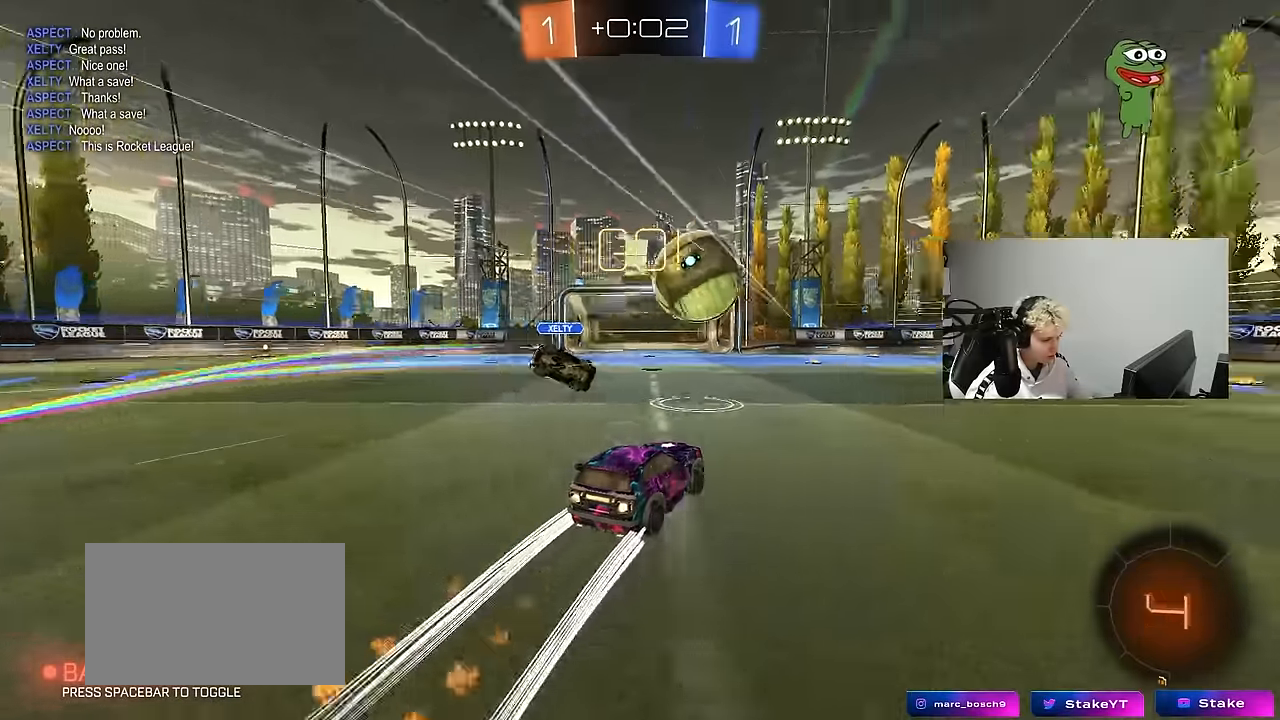
{"keys": ["a", "w"], "mouse": [], "events": [[83, "d", "up"], [167, "mouse_left", "up"], [500, "a", "down"]]}
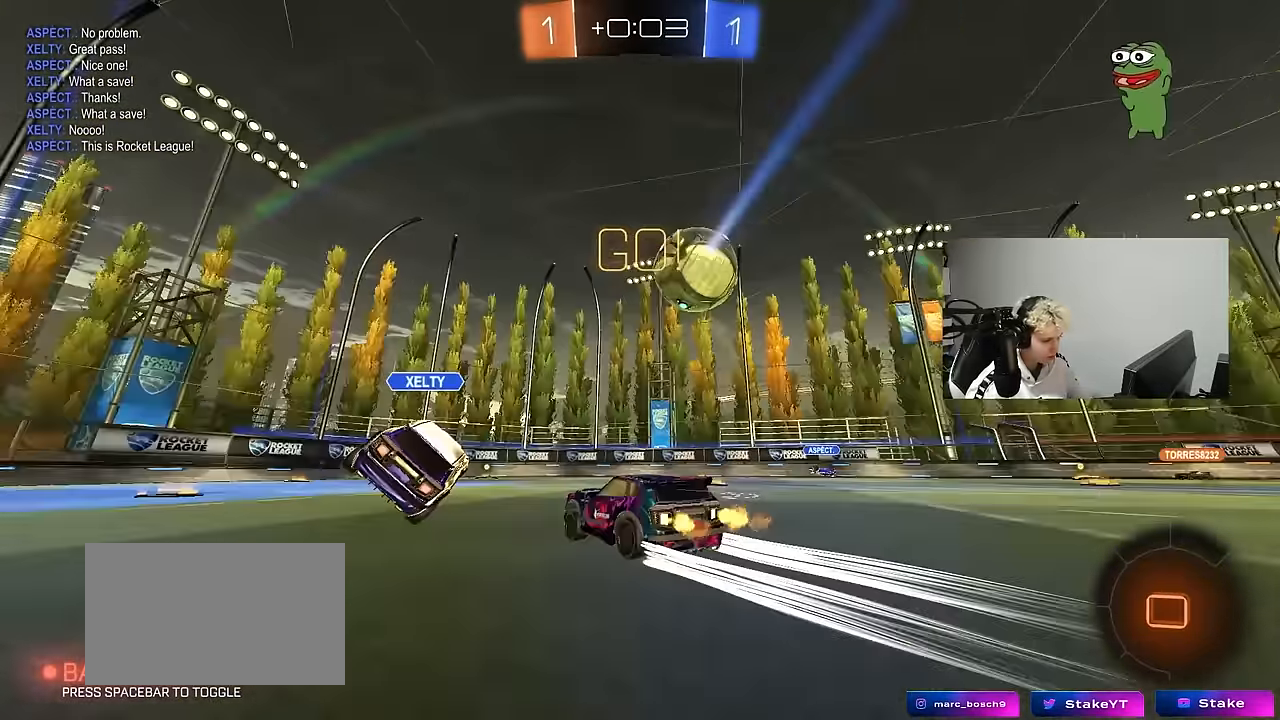
{"keys": ["a", "w"], "mouse": ["left"], "events": [[50, "mouse_left", "down"], [150, "a", "up"], [150, "d", "down"], [233, "d", "up"], [283, "a", "down"]]}
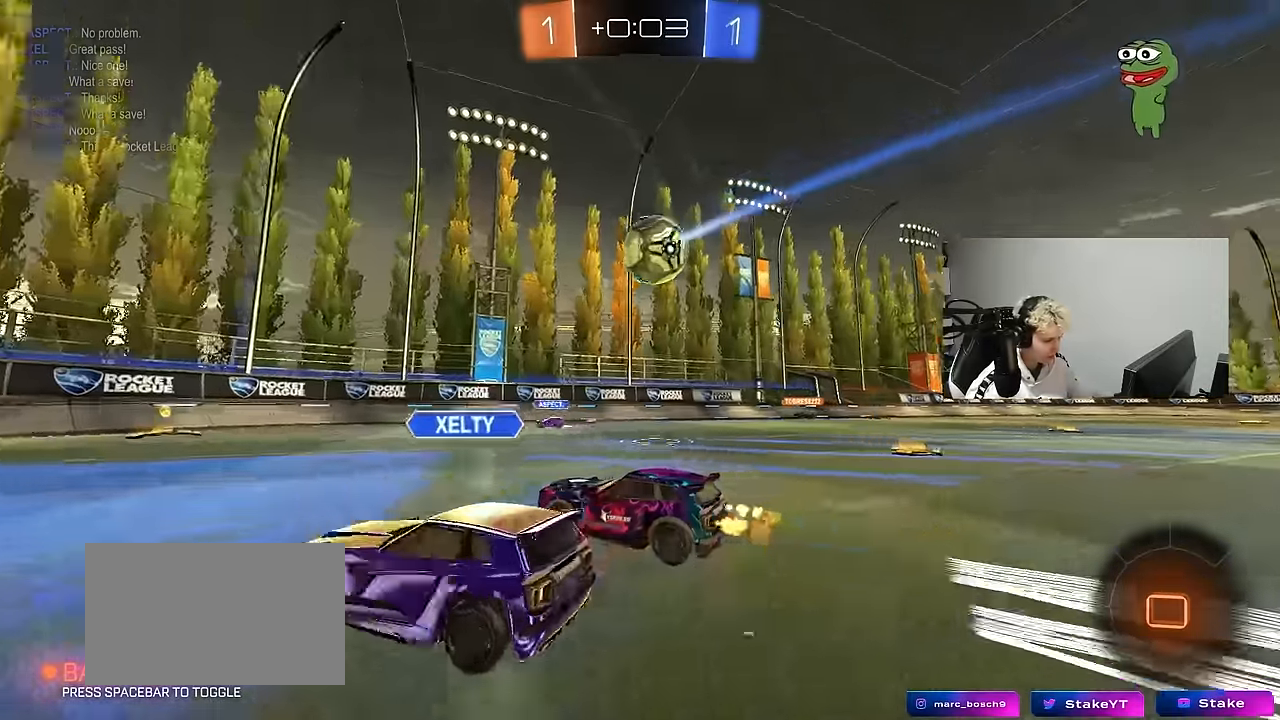
{"keys": ["d", "shift"], "mouse": ["right"], "events": [[17, "mouse_left", "up"], [17, "shift", "down"], [117, "mouse_right", "down"], [117, "w", "up"], [167, "mouse_right", "up"], [250, "a", "up"], [250, "d", "down"], [250, "shift", "up"], [433, "shift", "down"], [483, "mouse_right", "down"]]}
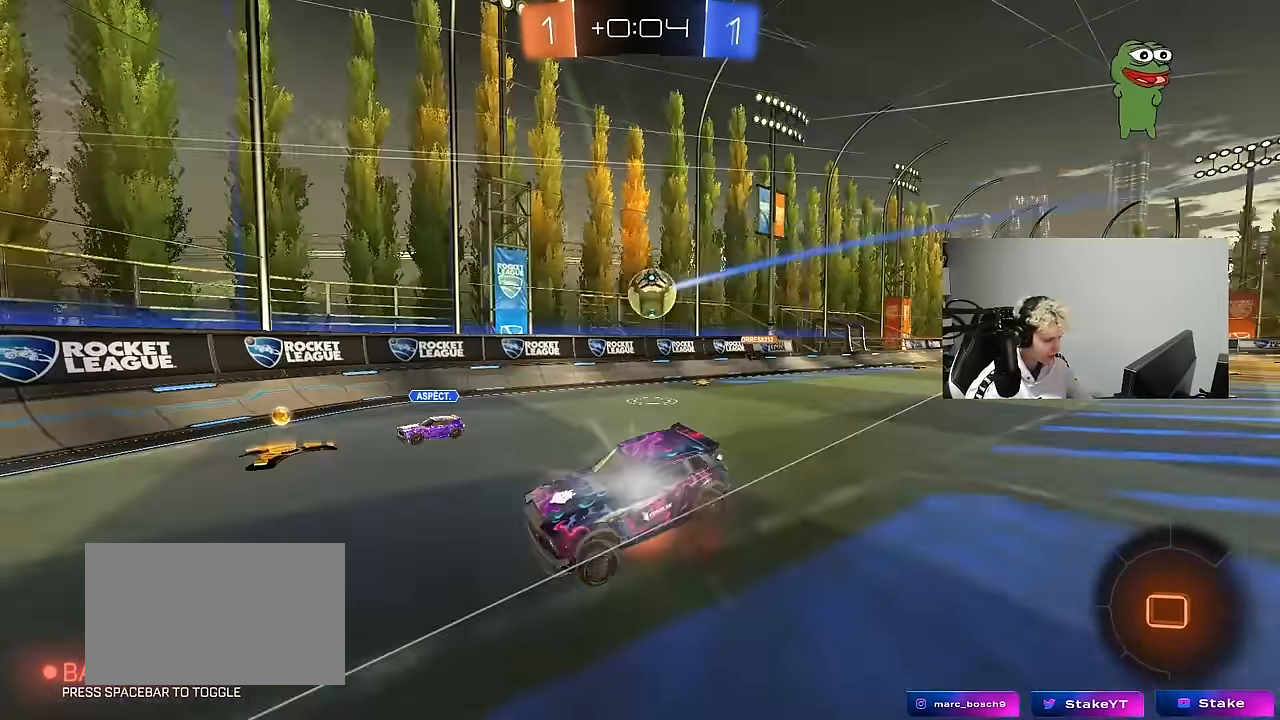
{"keys": [], "mouse": [], "events": [[133, "mouse_right", "up"], [500, "d", "up"], [500, "shift", "up"]]}
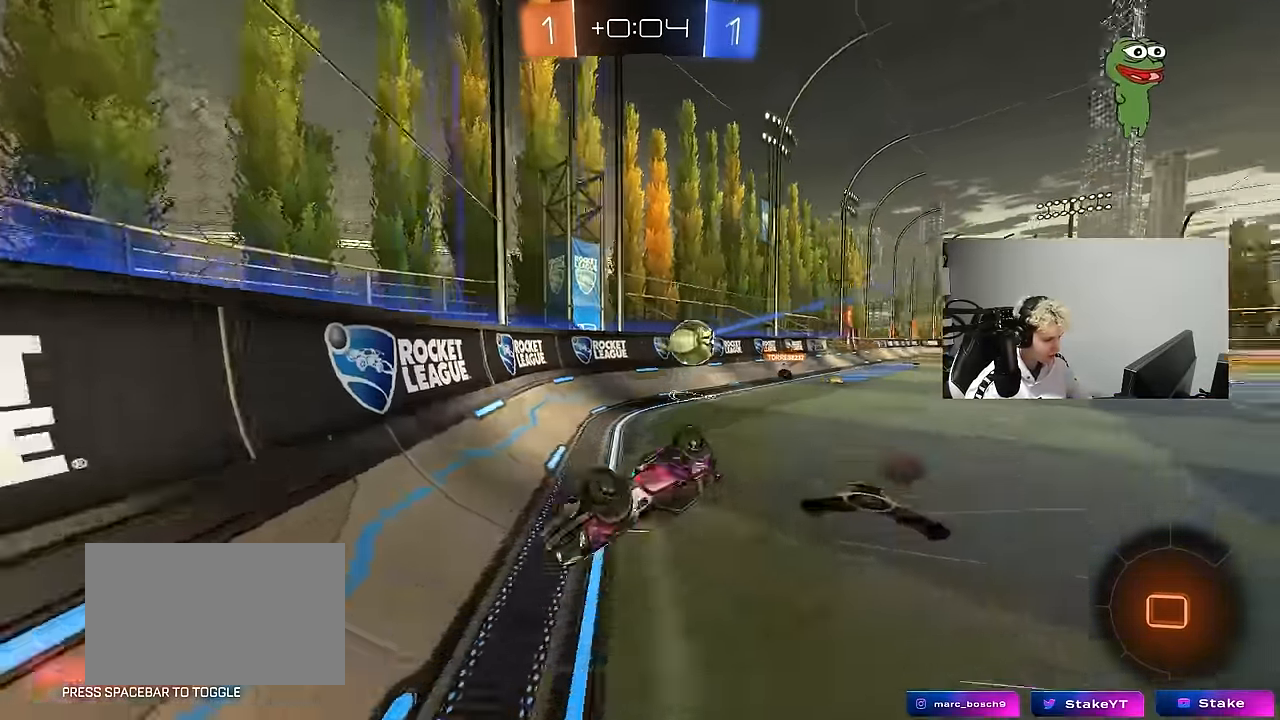
{"keys": ["a", "s"], "mouse": [], "events": [[50, "s", "down"], [283, "a", "down"]]}
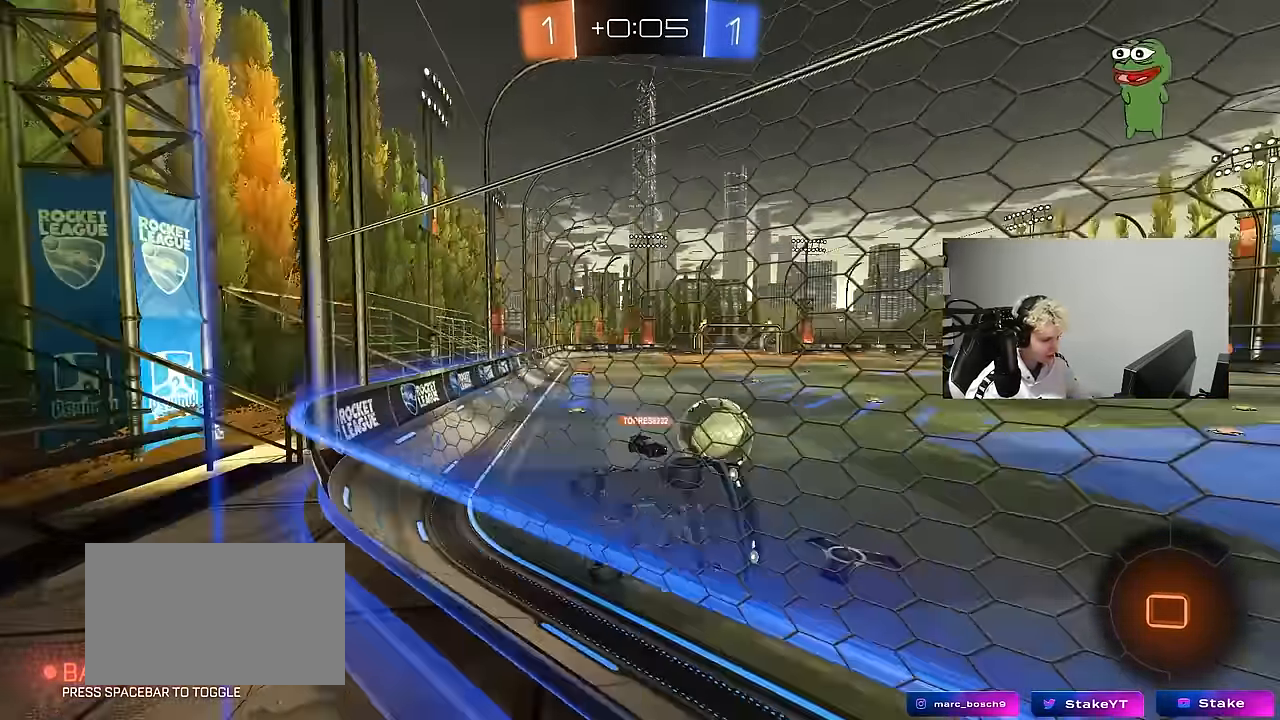
{"keys": ["s"], "mouse": [], "events": [[17, "a", "up"]]}
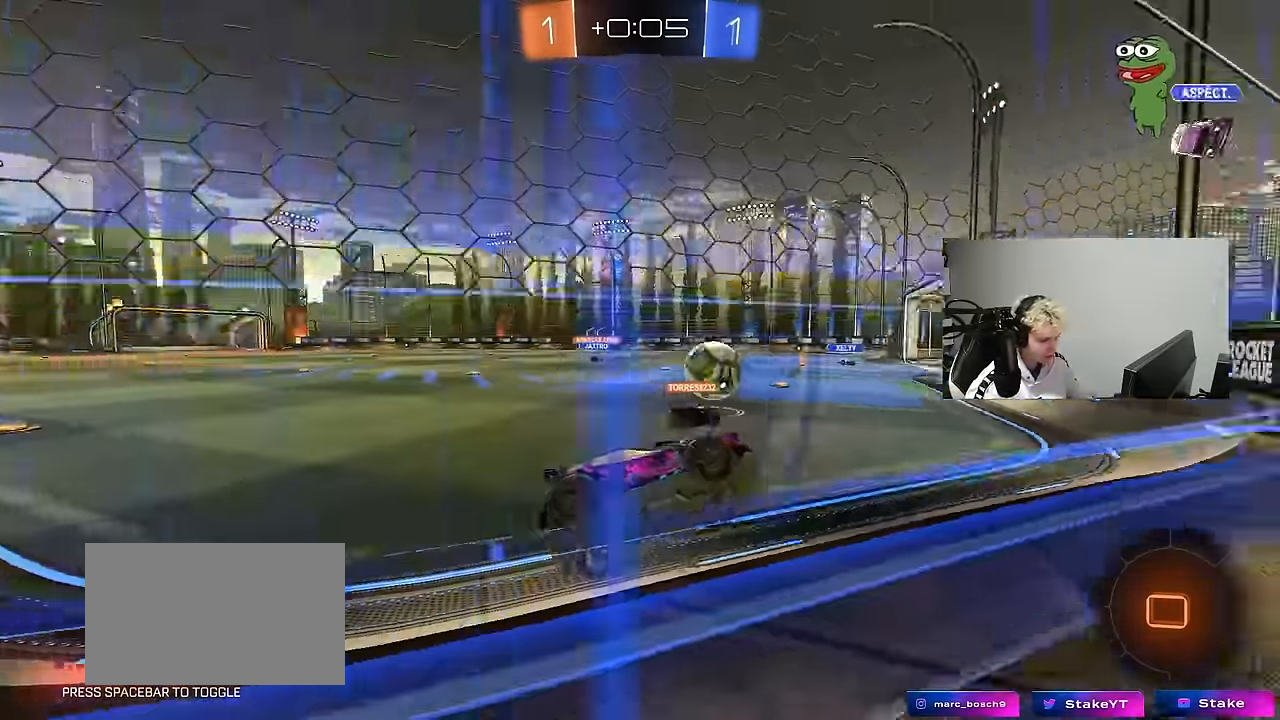
{"keys": ["a", "s"], "mouse": [], "events": [[217, "d", "down"], [317, "a", "down"], [367, "d", "up"]]}
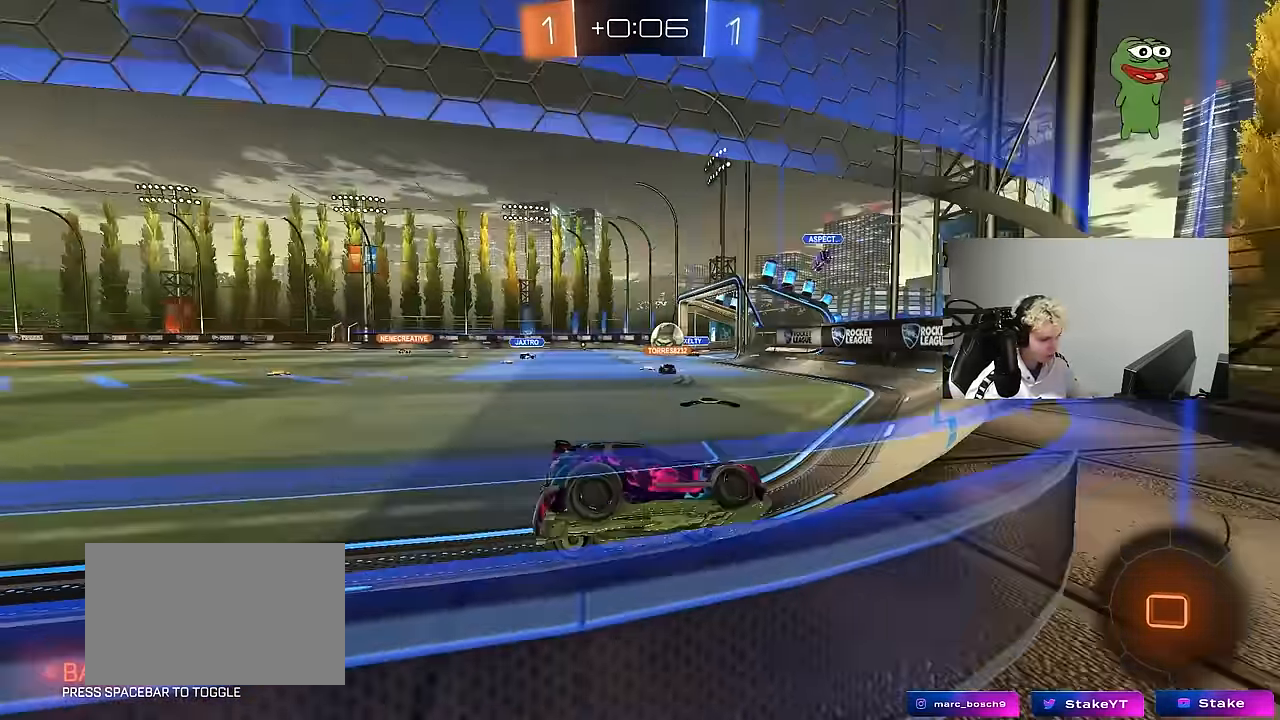
{"keys": ["a", "s"], "mouse": [], "events": [[150, "a", "up"], [383, "a", "down"]]}
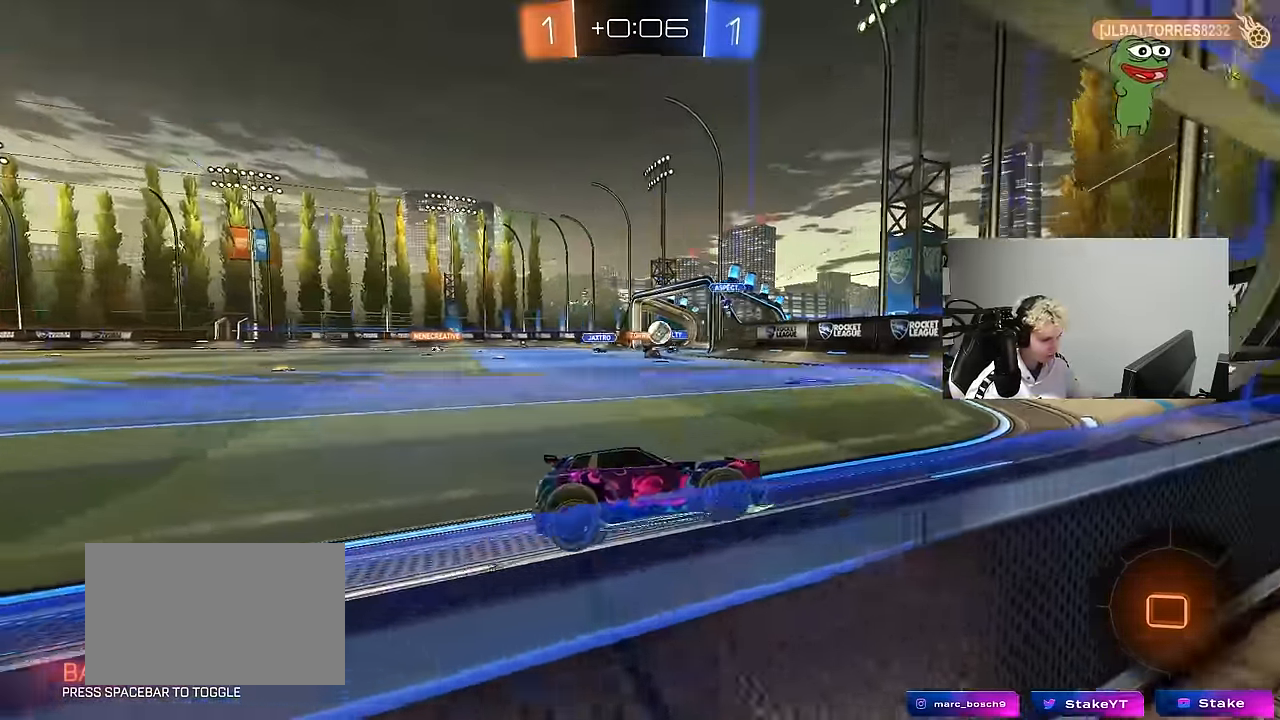
{"keys": ["a", "s"], "mouse": [], "events": [[17, "a", "up"], [166, "d", "down"], [350, "d", "up"], [483, "a", "down"]]}